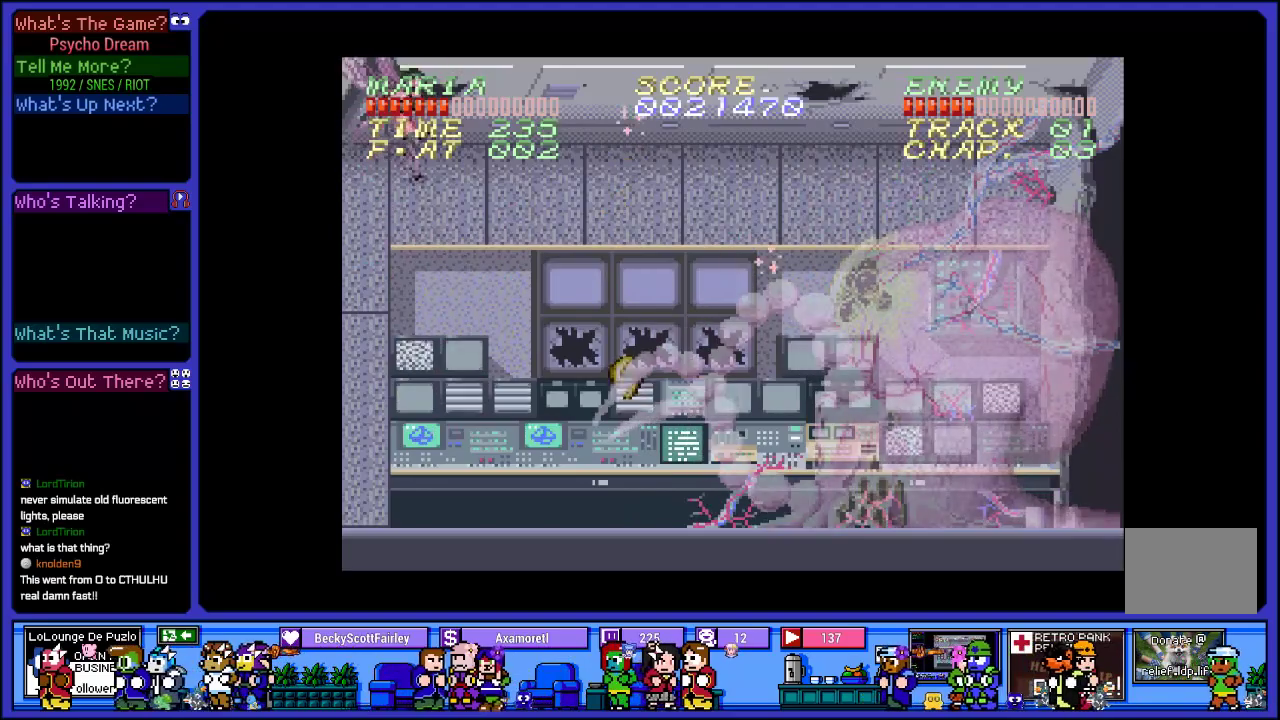
Gameplay with a controller (PlayStation layout); each line is a JSON object with the inputs held at the frame after it. "events" lists button and stick changes between this image and that frame as [ms after this image, input, new state], when the widget could be followed in between. Not read: L3 R3.
{"buttons": ["R1", "DPAD_RIGHT"], "left_stick": "center", "right_stick": "center", "events": []}
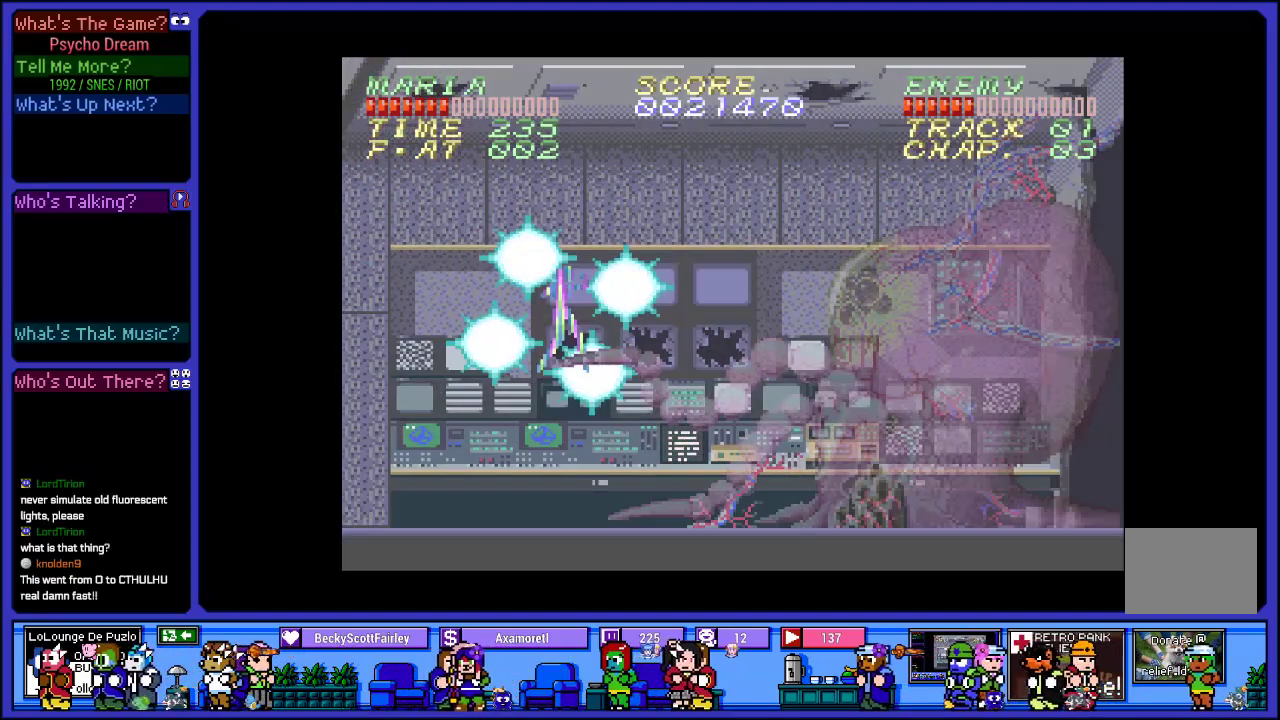
{"buttons": ["R1"], "left_stick": "center", "right_stick": "center", "events": [[17, "DPAD_RIGHT", "up"], [50, "SQUARE", "down"], [217, "SQUARE", "up"]]}
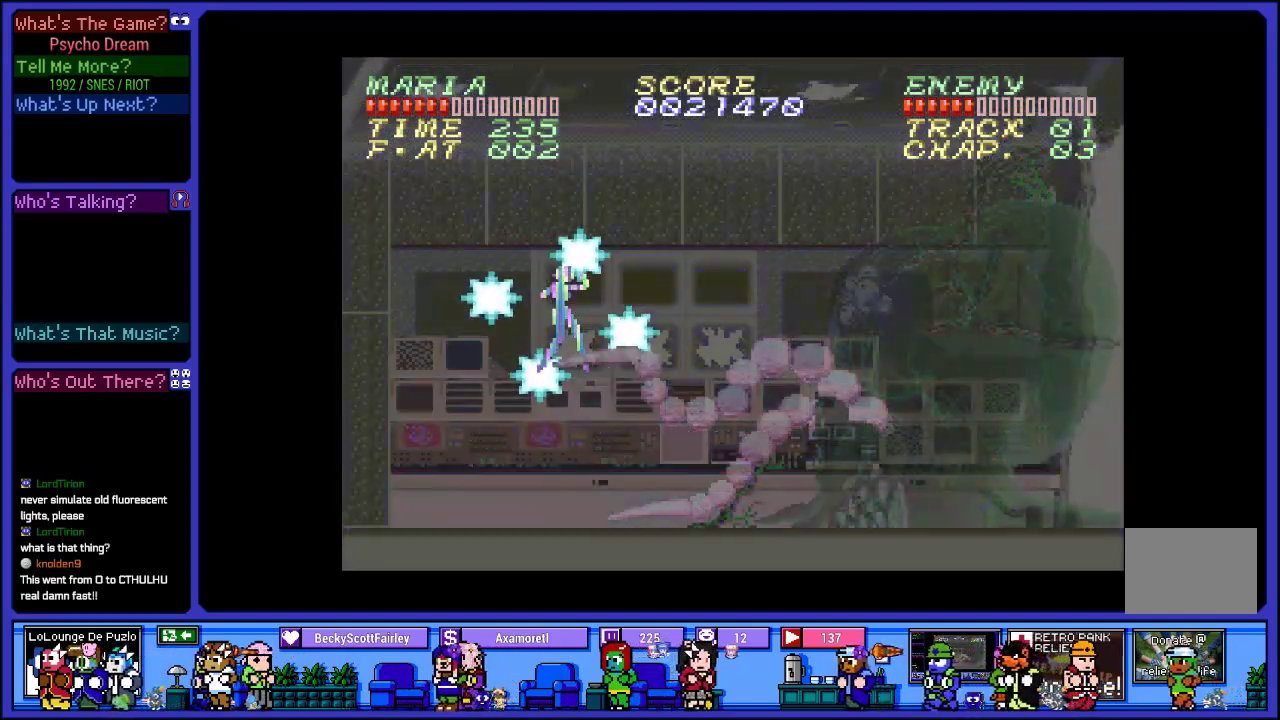
{"buttons": ["R1", "DPAD_LEFT"], "left_stick": "center", "right_stick": "center", "events": [[250, "DPAD_LEFT", "down"]]}
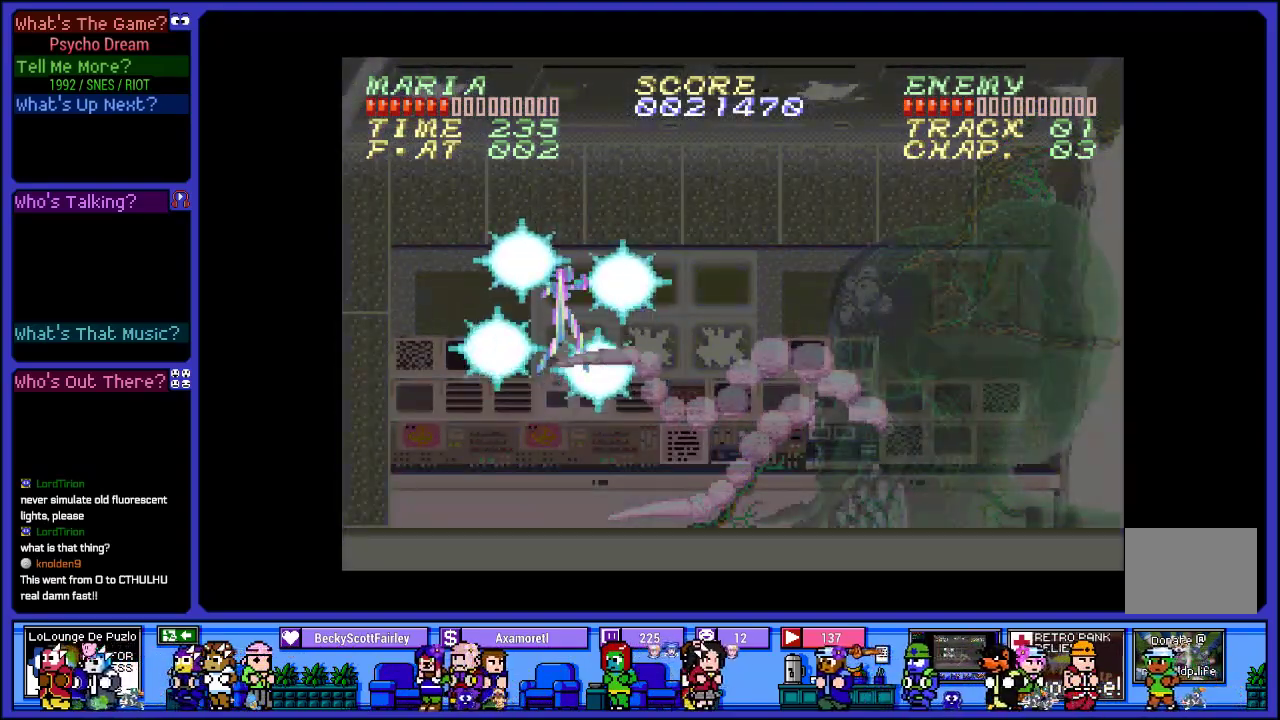
{"buttons": ["R1", "DPAD_LEFT"], "left_stick": "center", "right_stick": "center", "events": []}
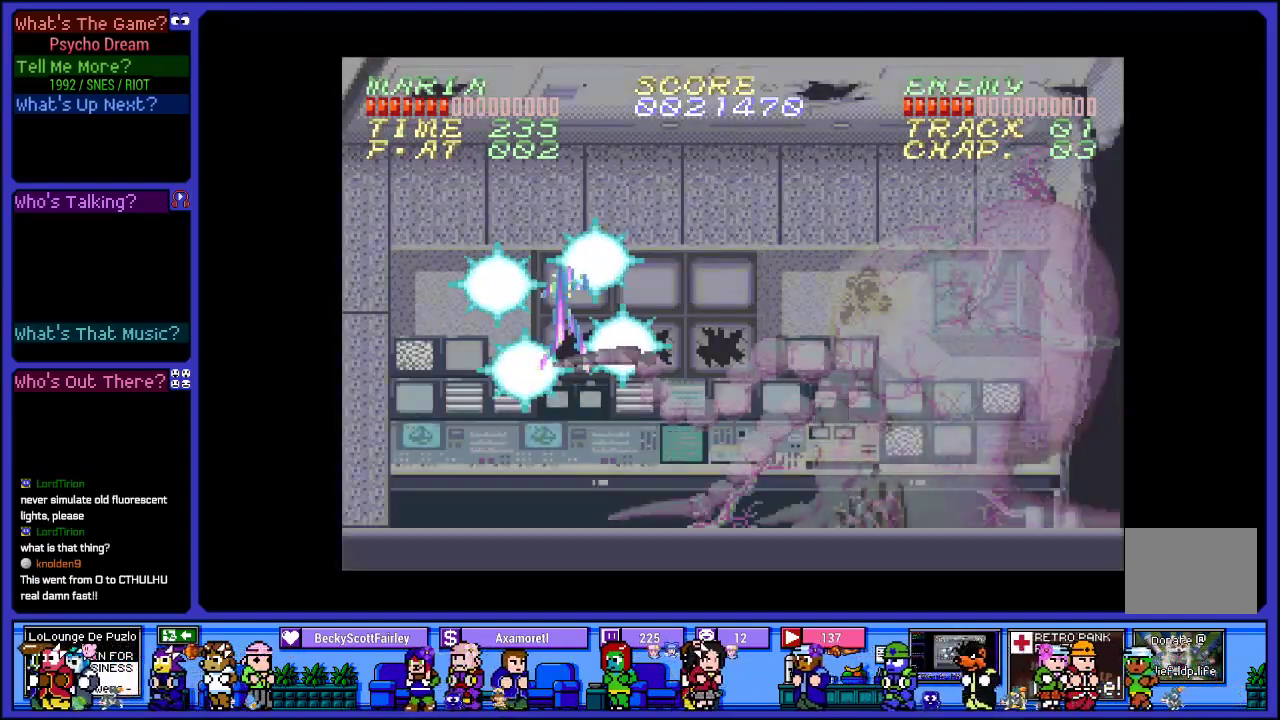
{"buttons": ["R1", "DPAD_LEFT"], "left_stick": "center", "right_stick": "center", "events": []}
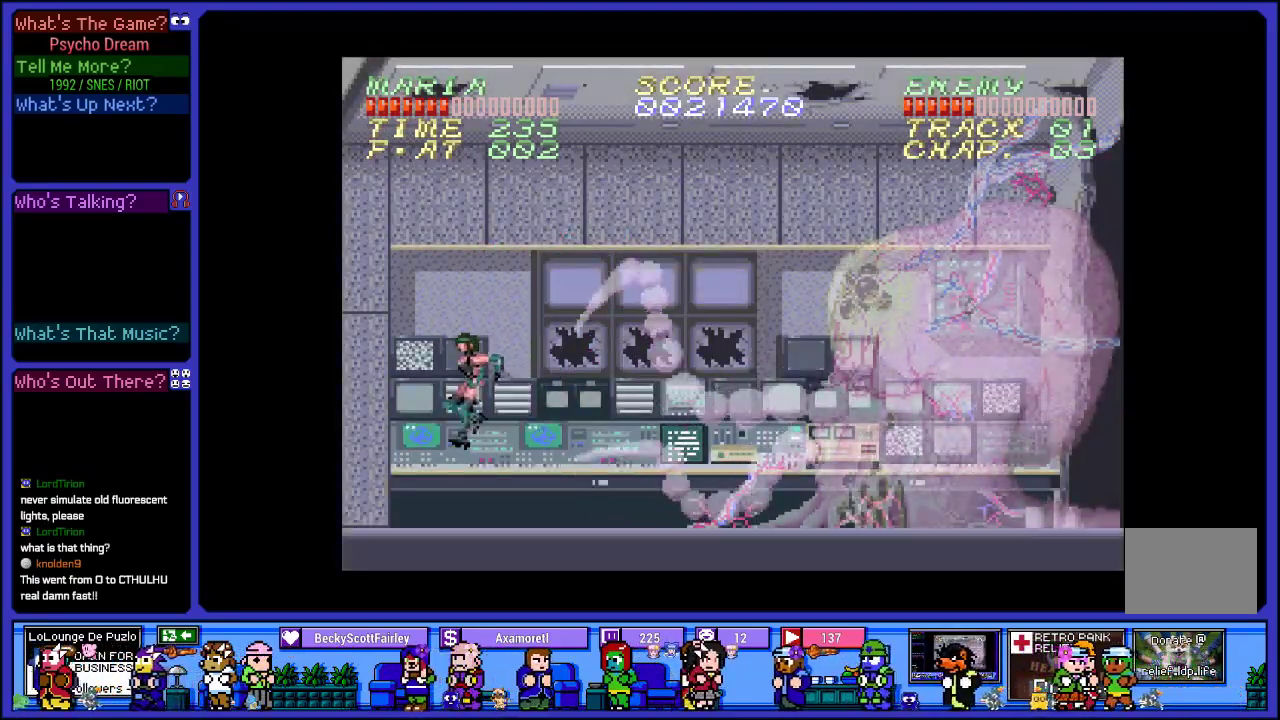
{"buttons": ["R1"], "left_stick": "center", "right_stick": "center", "events": [[117, "DPAD_LEFT", "up"], [150, "DPAD_RIGHT", "down"], [250, "DPAD_RIGHT", "up"], [267, "CROSS", "down"], [350, "SQUARE", "down"], [400, "CROSS", "up"], [483, "SQUARE", "up"]]}
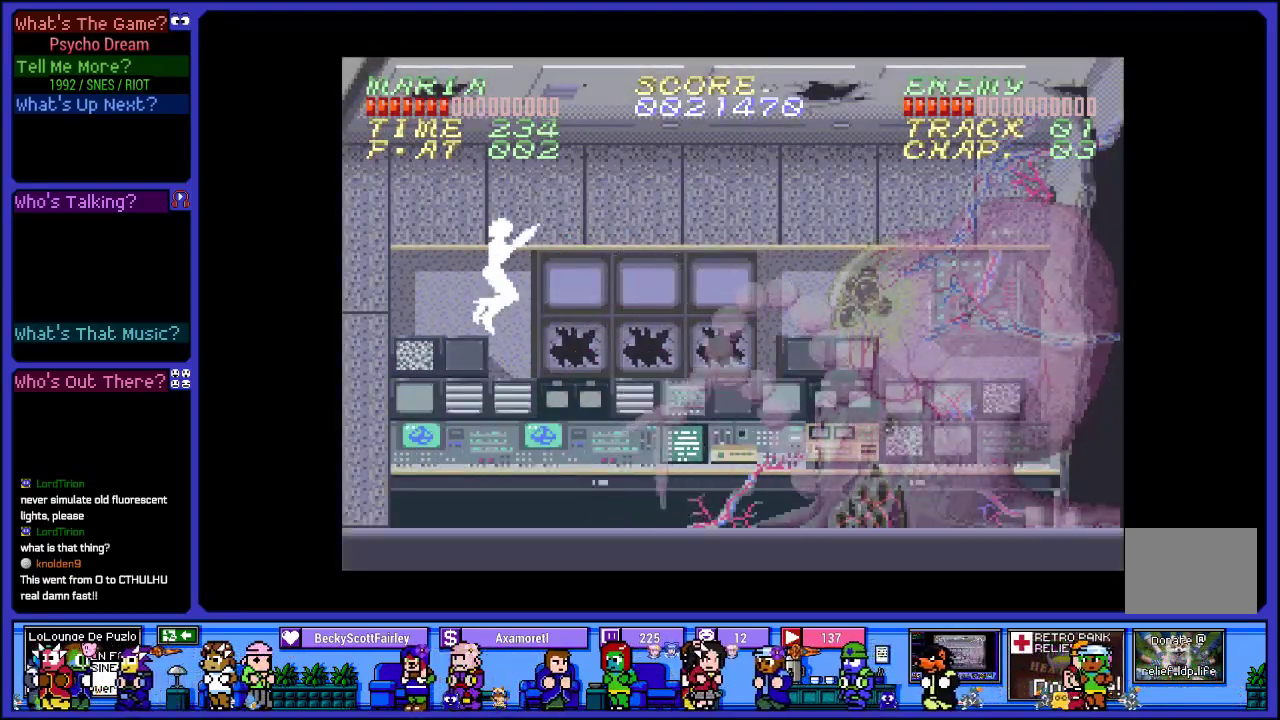
{"buttons": ["R1"], "left_stick": "center", "right_stick": "center", "events": [[267, "SQUARE", "down"], [433, "SQUARE", "up"]]}
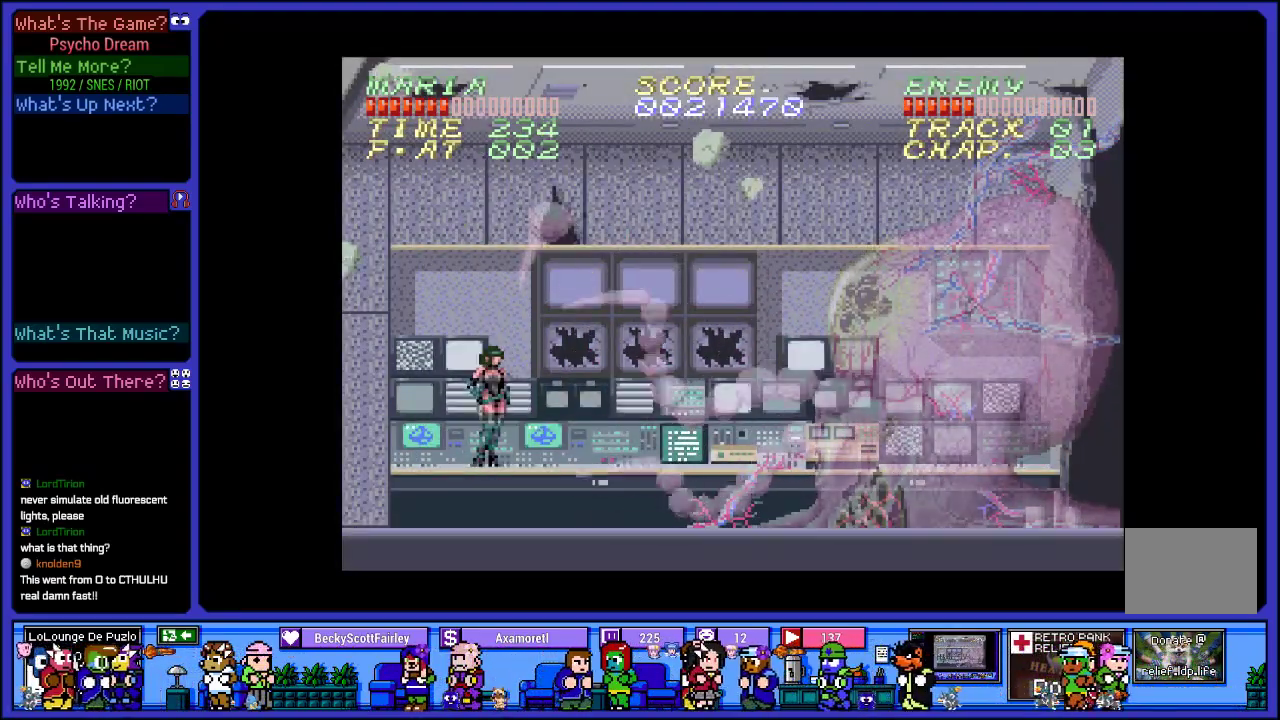
{"buttons": ["R1"], "left_stick": "center", "right_stick": "center", "events": [[267, "CROSS", "down"], [283, "SQUARE", "down"], [317, "CROSS", "up"], [417, "SQUARE", "up"]]}
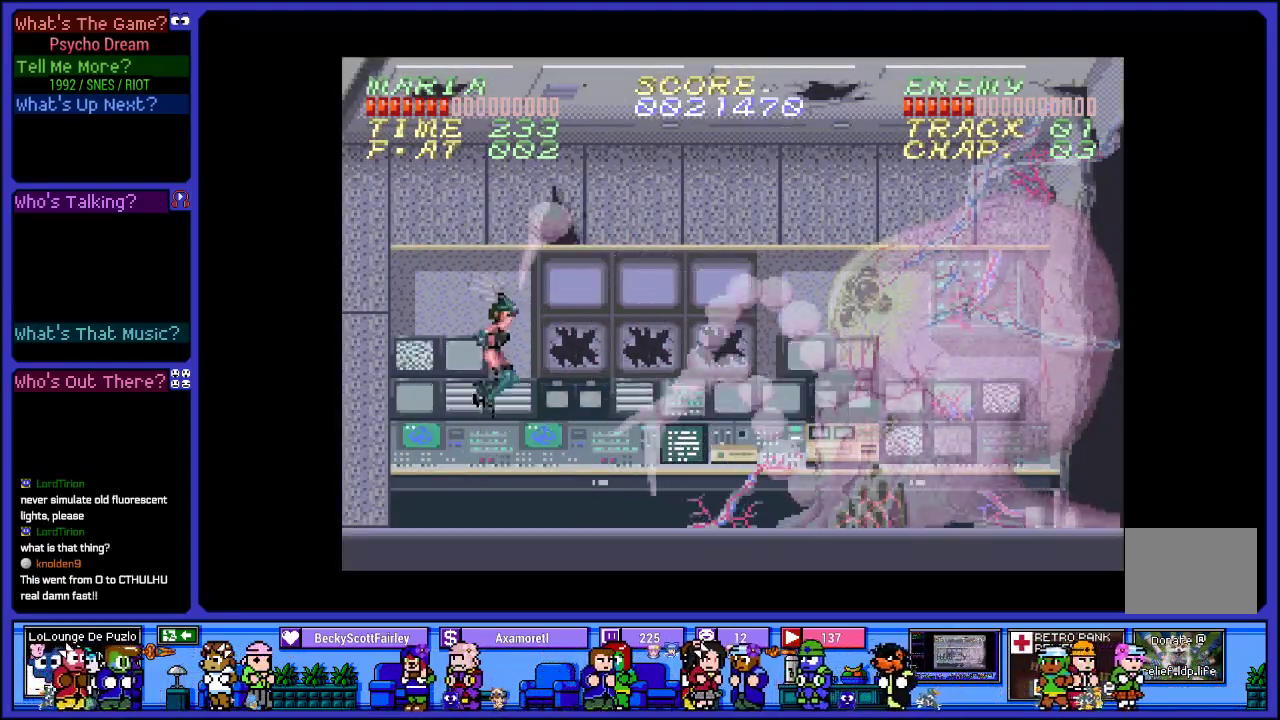
{"buttons": ["CROSS", "R1", "DPAD_RIGHT"], "left_stick": "center", "right_stick": "center", "events": [[67, "SQUARE", "down"], [233, "SQUARE", "up"], [383, "DPAD_RIGHT", "down"], [483, "CROSS", "down"]]}
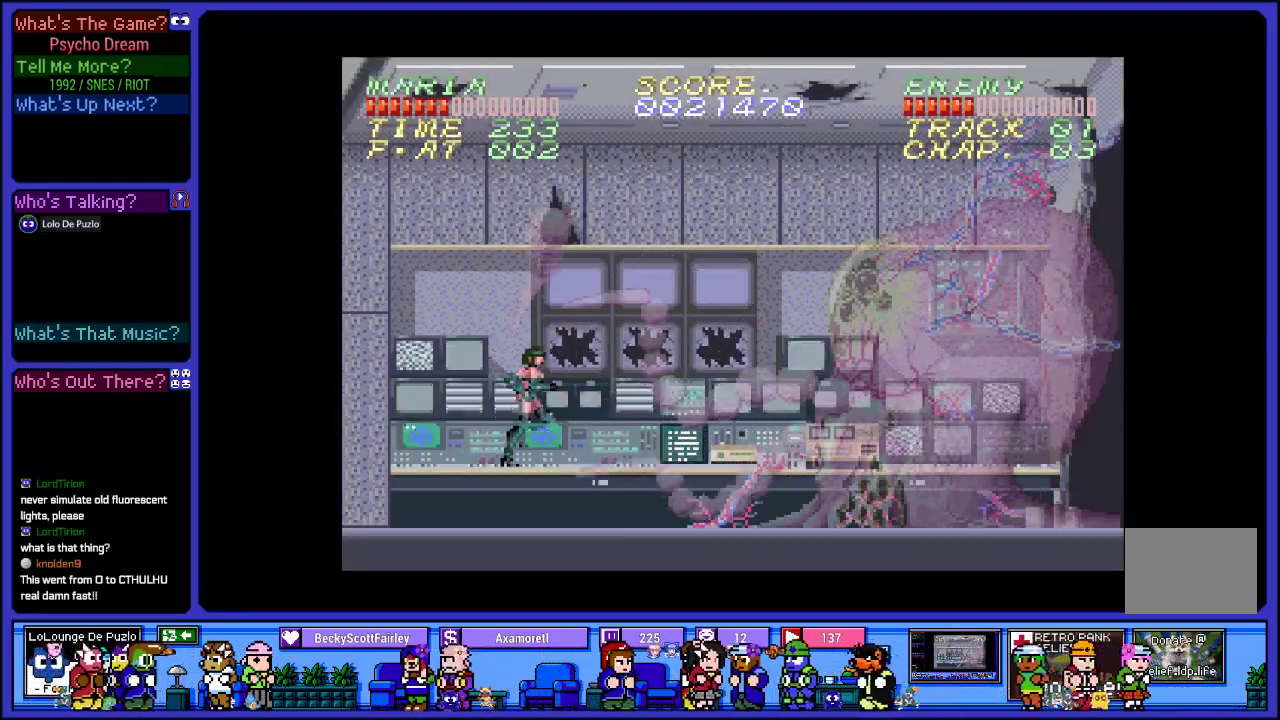
{"buttons": ["R1", "DPAD_RIGHT"], "left_stick": "center", "right_stick": "center", "events": [[400, "CROSS", "up"]]}
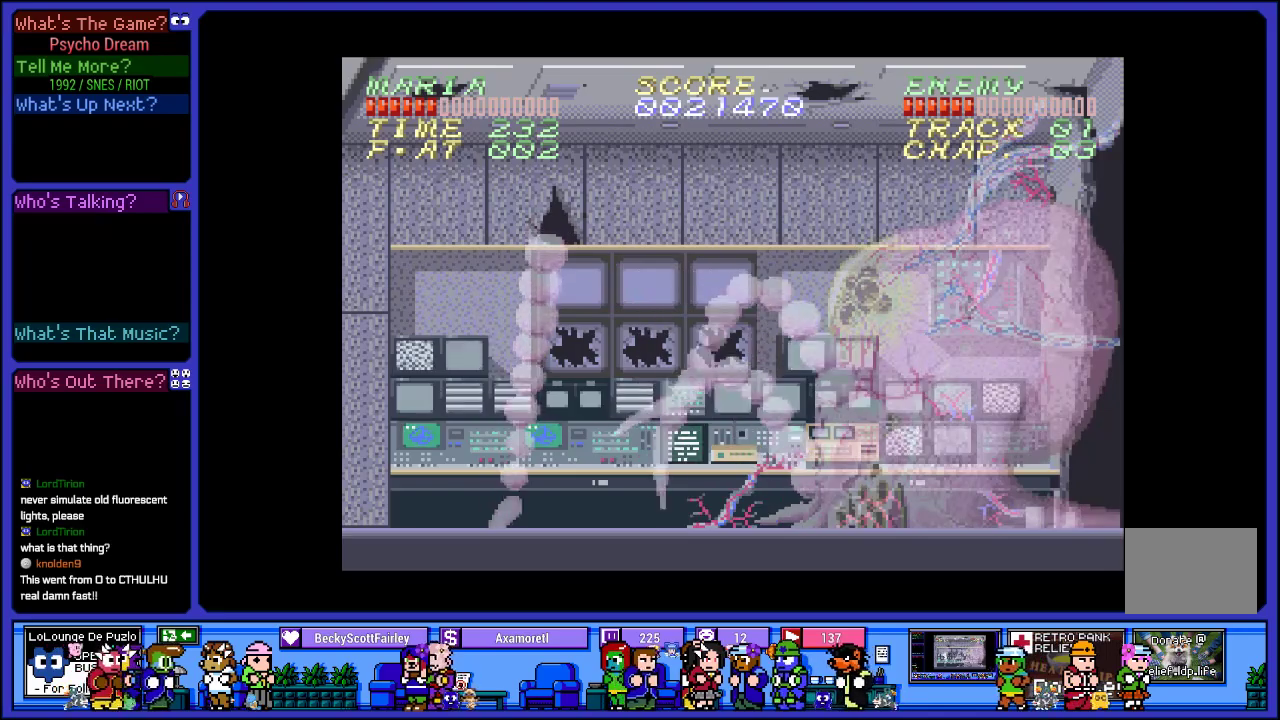
{"buttons": ["R1", "DPAD_RIGHT"], "left_stick": "center", "right_stick": "center", "events": [[67, "CROSS", "down"], [500, "CROSS", "up"]]}
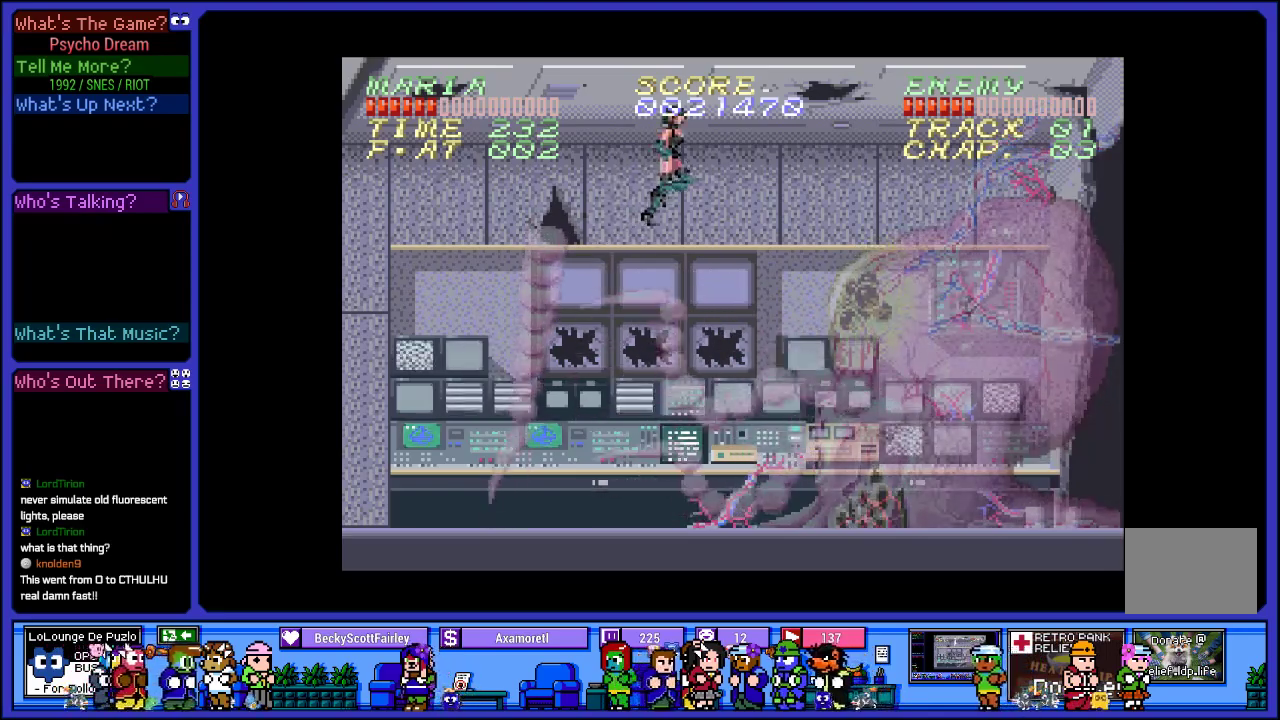
{"buttons": ["SQUARE", "R1"], "left_stick": "center", "right_stick": "center", "events": [[250, "SQUARE", "down"], [350, "DPAD_RIGHT", "up"], [383, "SQUARE", "up"], [467, "SQUARE", "down"]]}
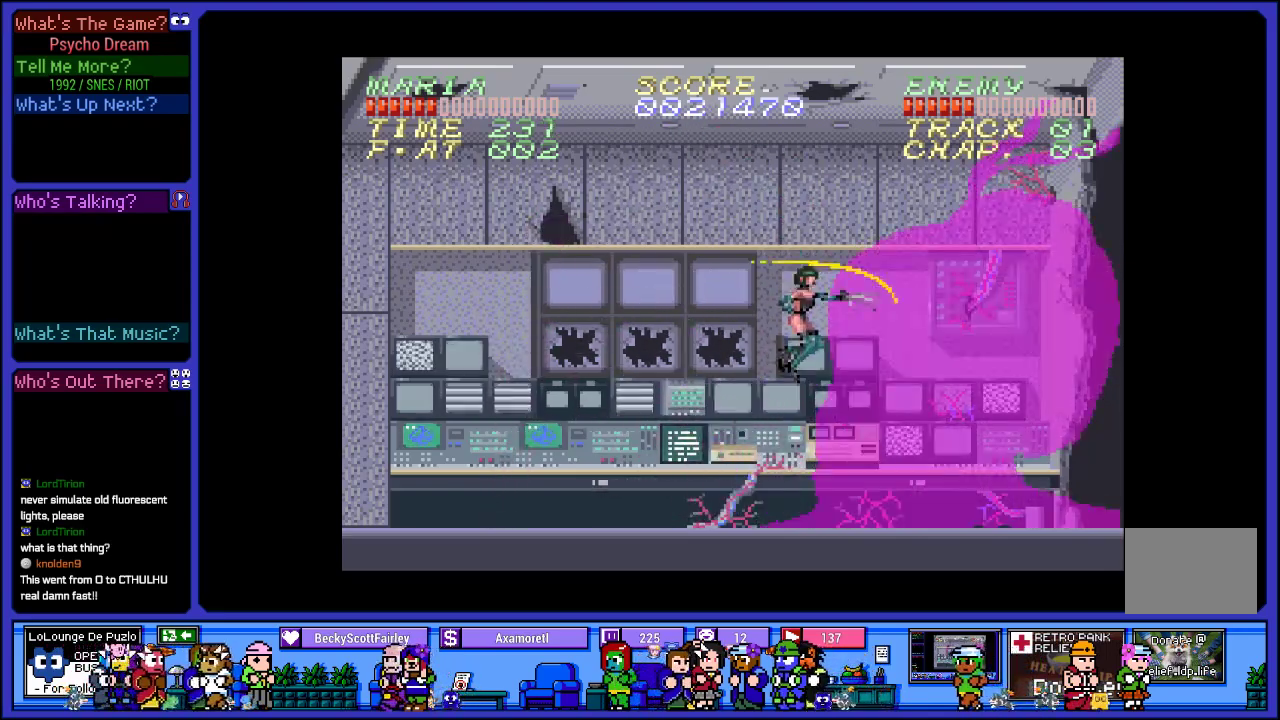
{"buttons": ["CROSS", "SQUARE", "R1"], "left_stick": "center", "right_stick": "center", "events": [[100, "SQUARE", "up"], [200, "SQUARE", "down"], [317, "SQUARE", "up"], [433, "CROSS", "down"], [450, "SQUARE", "down"]]}
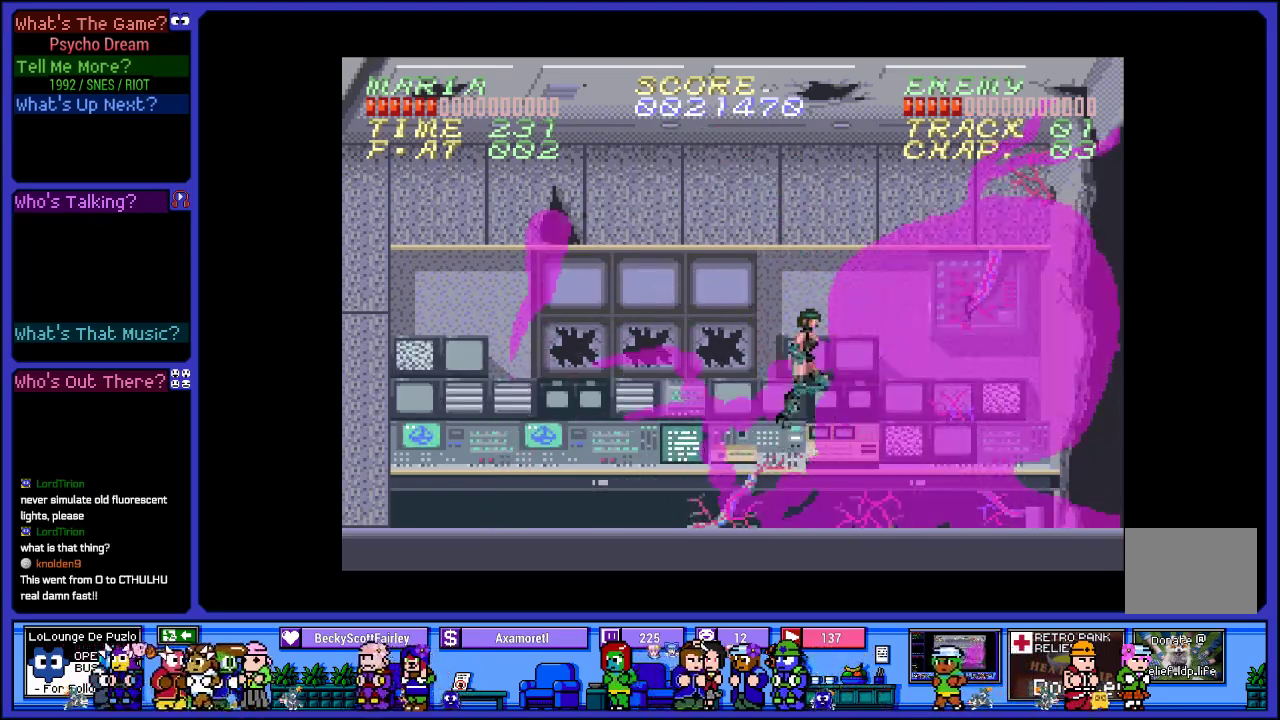
{"buttons": ["SQUARE", "R1"], "left_stick": "center", "right_stick": "center", "events": [[17, "CROSS", "up"], [117, "SQUARE", "up"], [233, "SQUARE", "down"], [350, "SQUARE", "up"], [450, "SQUARE", "down"]]}
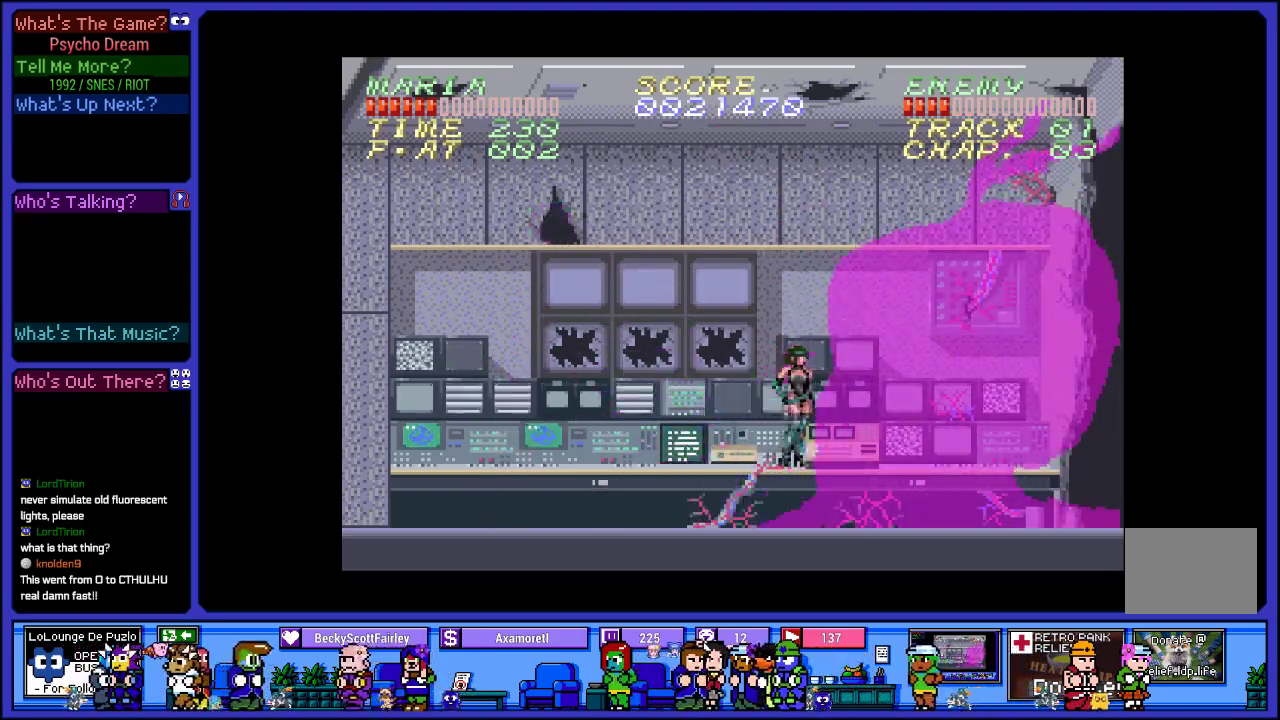
{"buttons": ["SQUARE", "R1"], "left_stick": "center", "right_stick": "center", "events": [[83, "SQUARE", "up"], [167, "CROSS", "down"], [200, "SQUARE", "down"], [317, "CROSS", "up"], [367, "SQUARE", "up"], [483, "SQUARE", "down"]]}
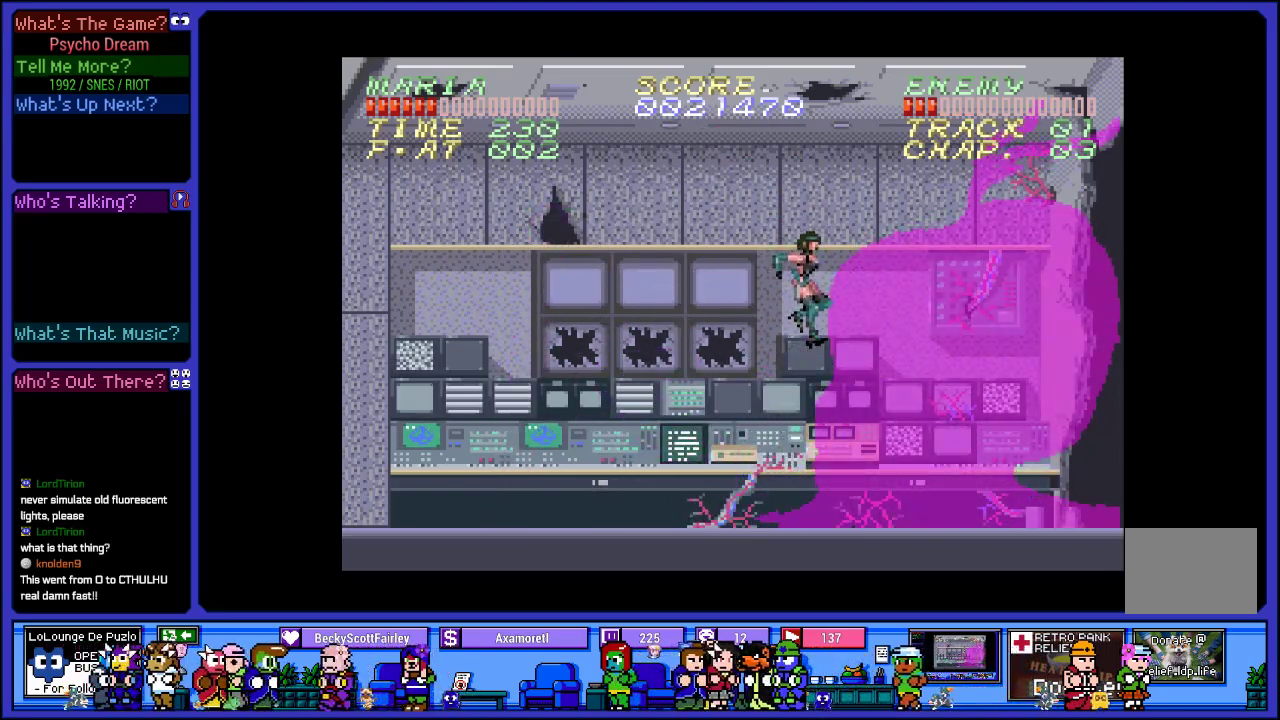
{"buttons": ["CROSS", "SQUARE", "R1"], "left_stick": "center", "right_stick": "center", "events": [[100, "SQUARE", "up"], [183, "SQUARE", "down"], [333, "SQUARE", "up"], [450, "CROSS", "down"], [467, "SQUARE", "down"]]}
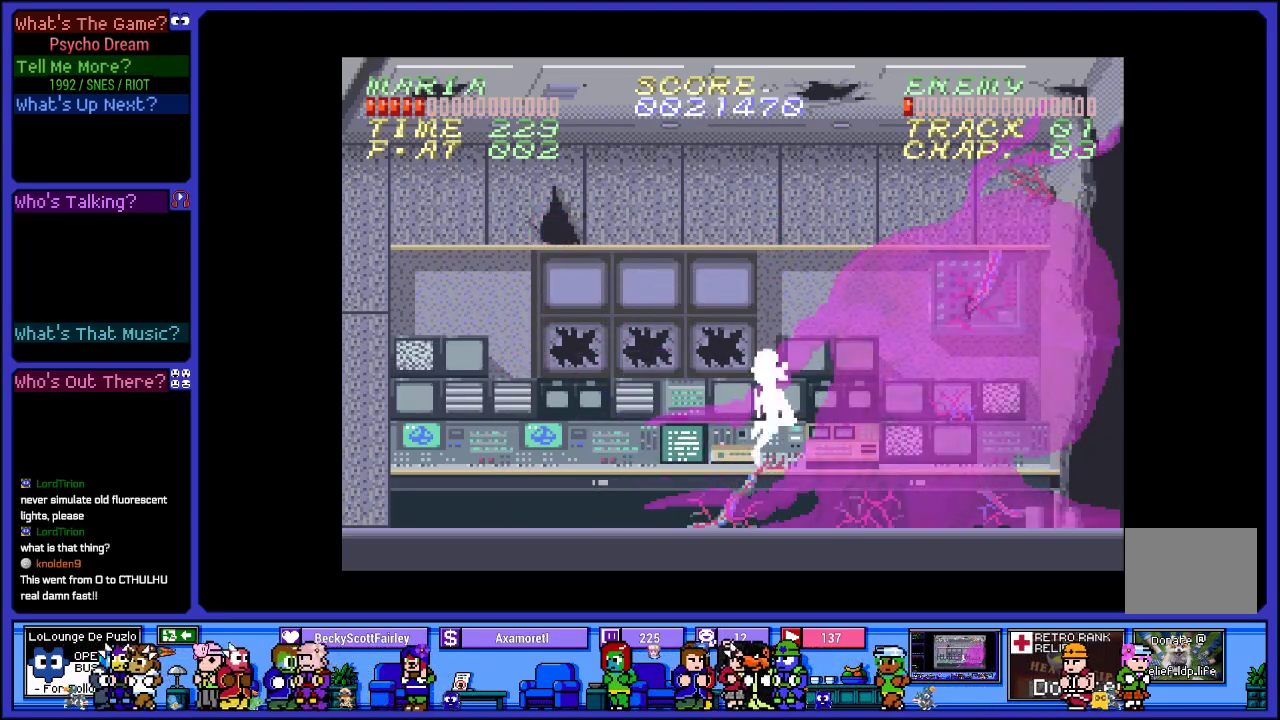
{"buttons": ["R1"], "left_stick": "center", "right_stick": "center", "events": [[83, "CROSS", "up"], [150, "SQUARE", "up"], [233, "CROSS", "down"], [250, "SQUARE", "down"], [267, "CROSS", "up"], [383, "SQUARE", "up"]]}
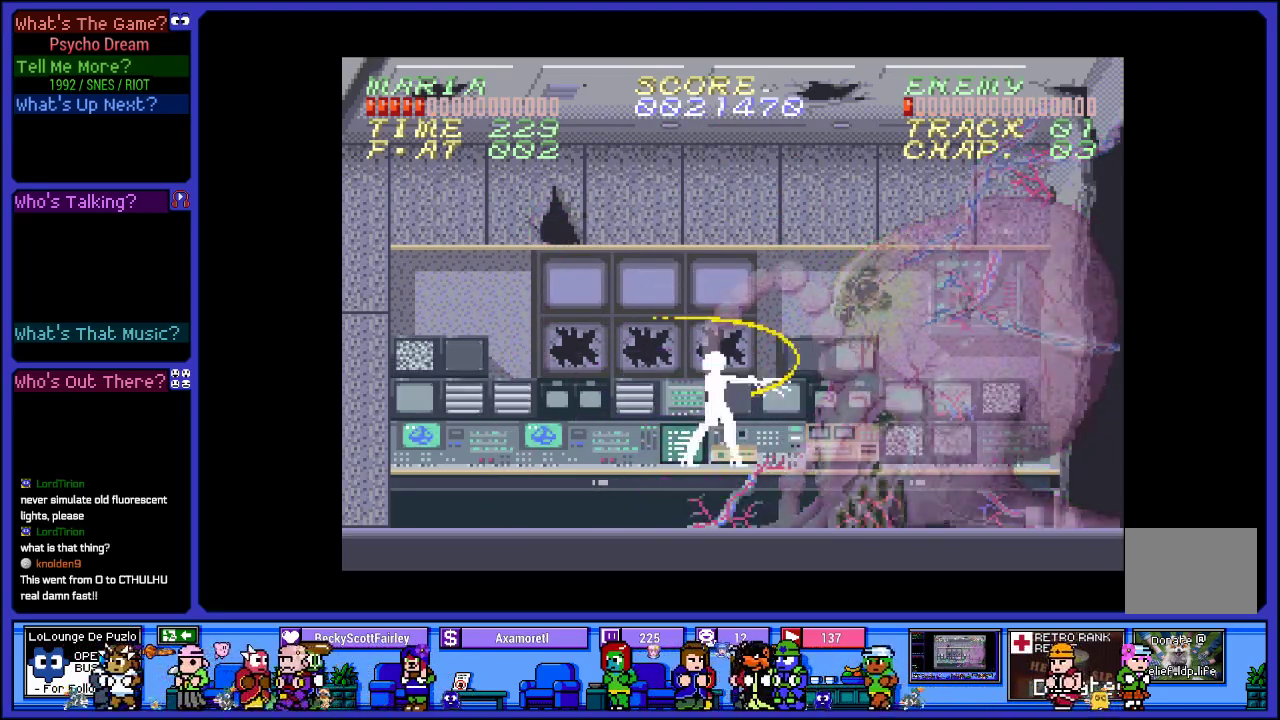
{"buttons": ["SQUARE", "R1"], "left_stick": "center", "right_stick": "center", "events": [[50, "DPAD_RIGHT", "down"], [167, "CROSS", "down"], [200, "DPAD_RIGHT", "up"], [233, "SQUARE", "down"], [350, "CROSS", "up"], [350, "DPAD_RIGHT", "down"], [400, "SQUARE", "up"], [483, "SQUARE", "down"], [500, "DPAD_RIGHT", "up"]]}
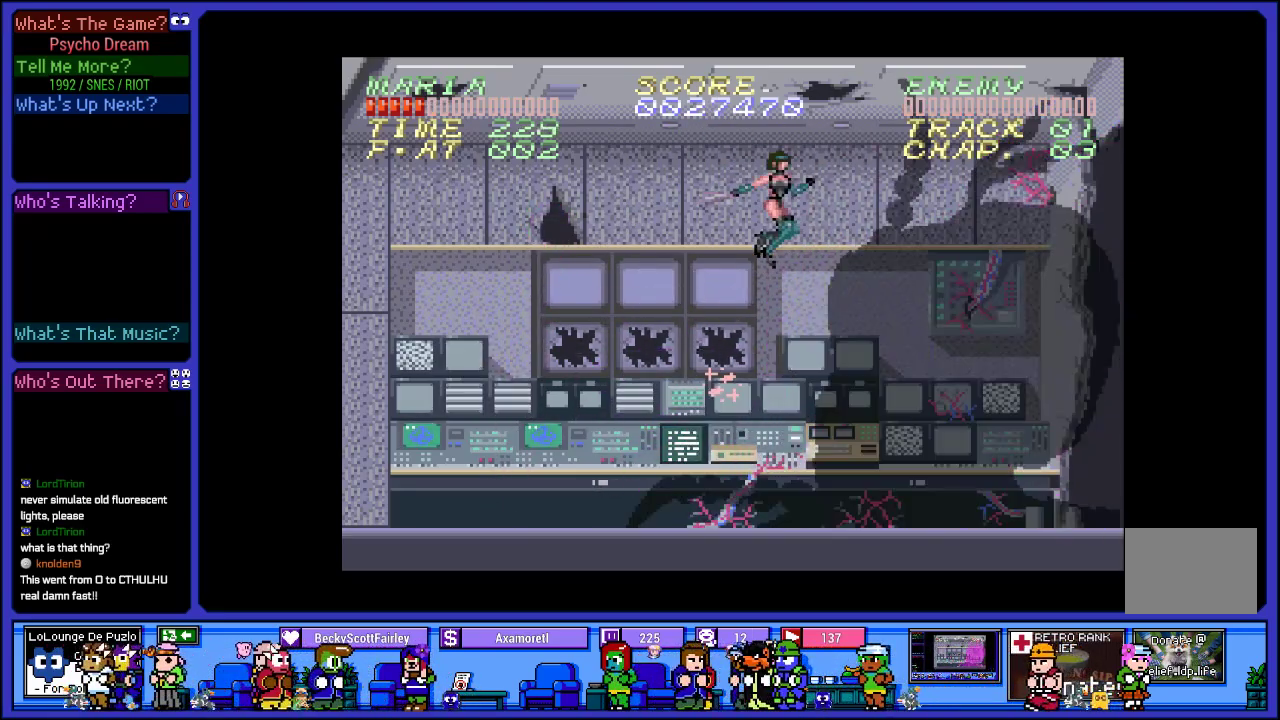
{"buttons": ["R1"], "left_stick": "center", "right_stick": "center", "events": [[117, "SQUARE", "up"], [217, "SQUARE", "down"], [350, "SQUARE", "up"]]}
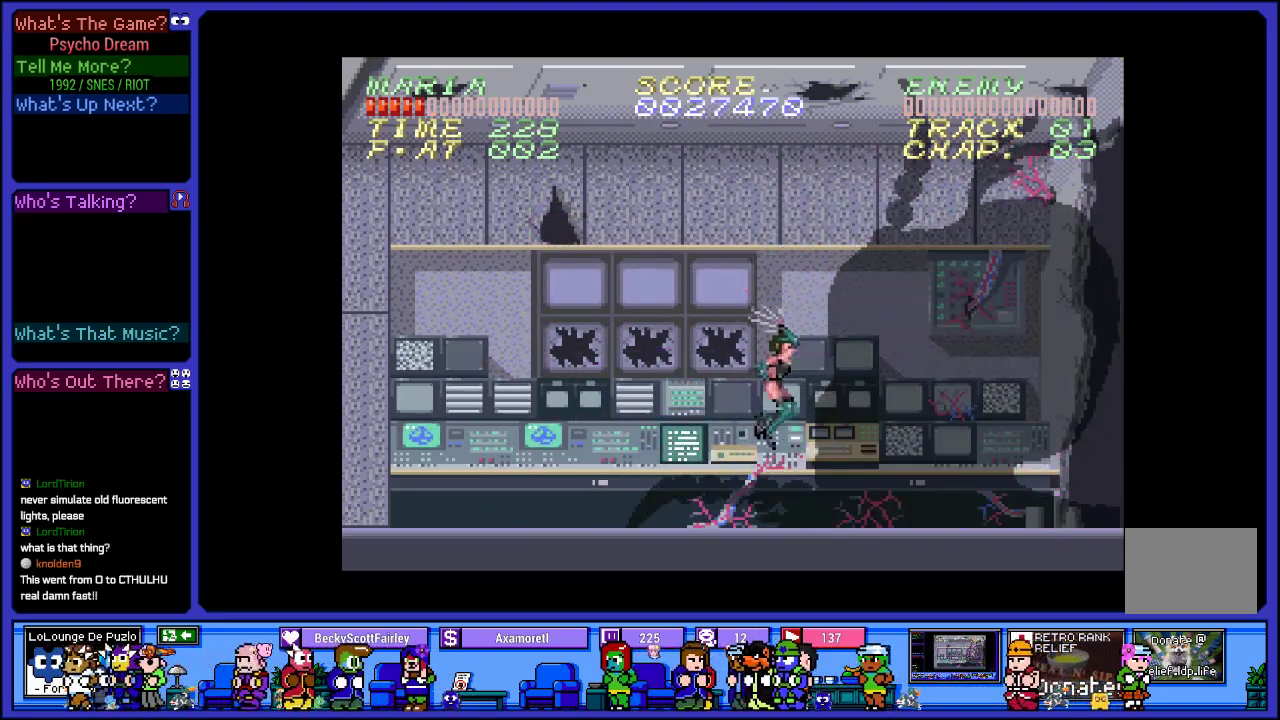
{"buttons": [], "left_stick": "center", "right_stick": "center", "events": [[217, "R1", "up"]]}
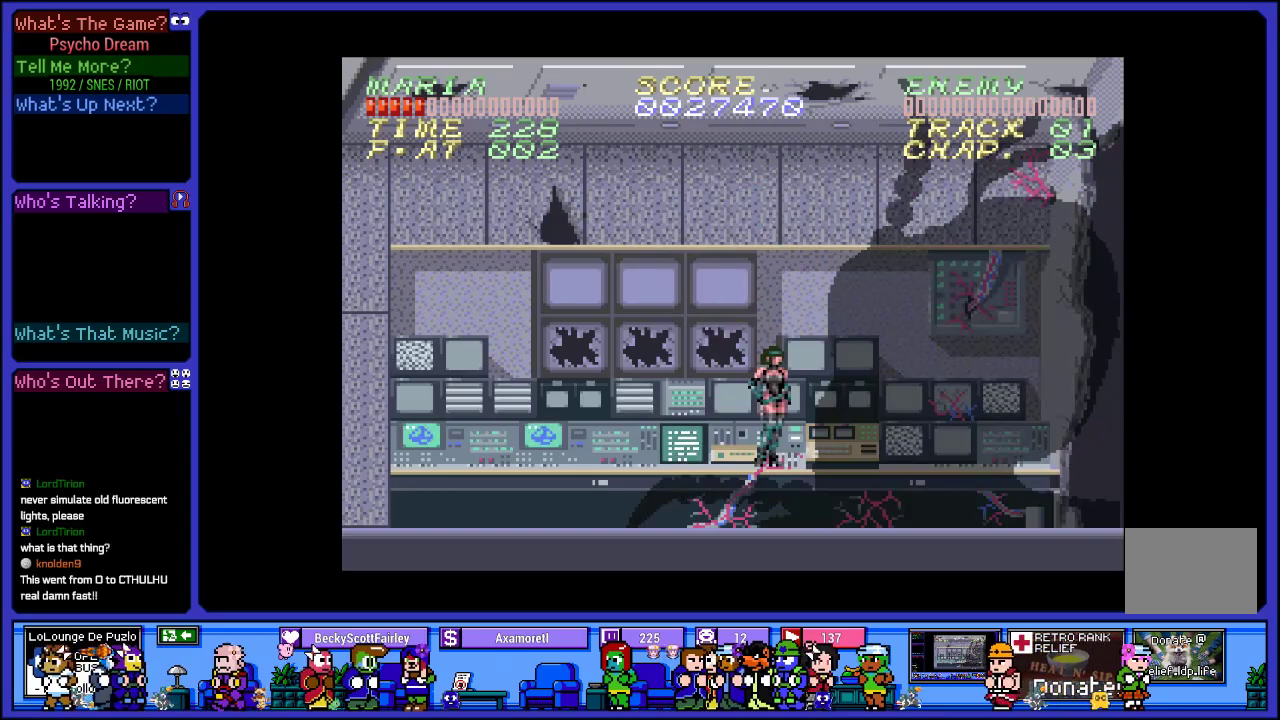
{"buttons": ["DPAD_LEFT"], "left_stick": "center", "right_stick": "center", "events": [[100, "DPAD_LEFT", "down"]]}
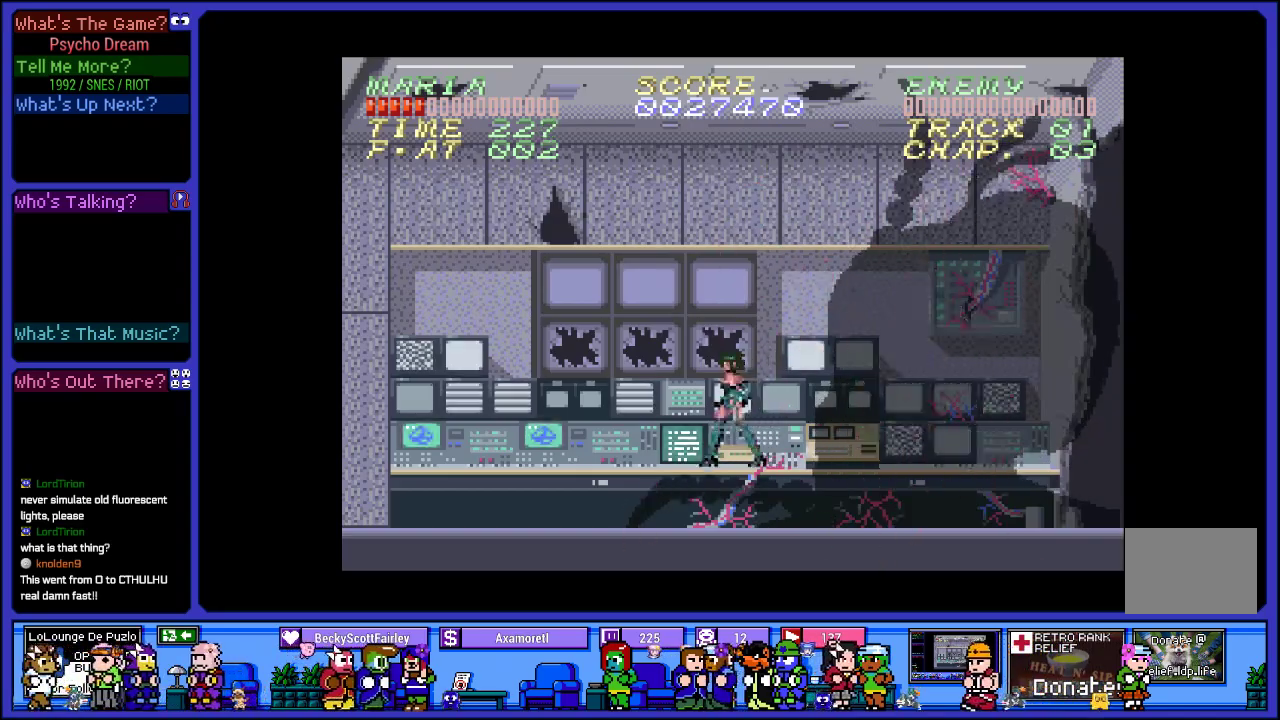
{"buttons": [], "left_stick": "center", "right_stick": "center", "events": [[83, "DPAD_LEFT", "up"]]}
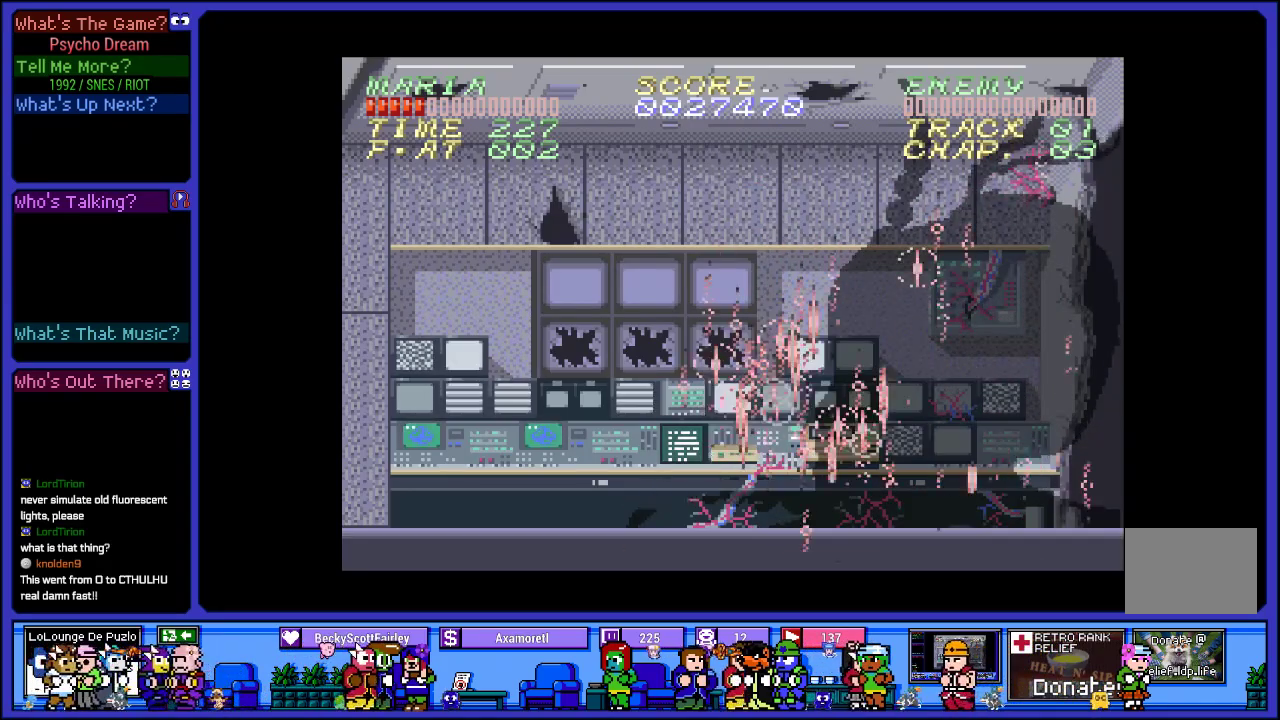
{"buttons": [], "left_stick": "center", "right_stick": "center", "events": []}
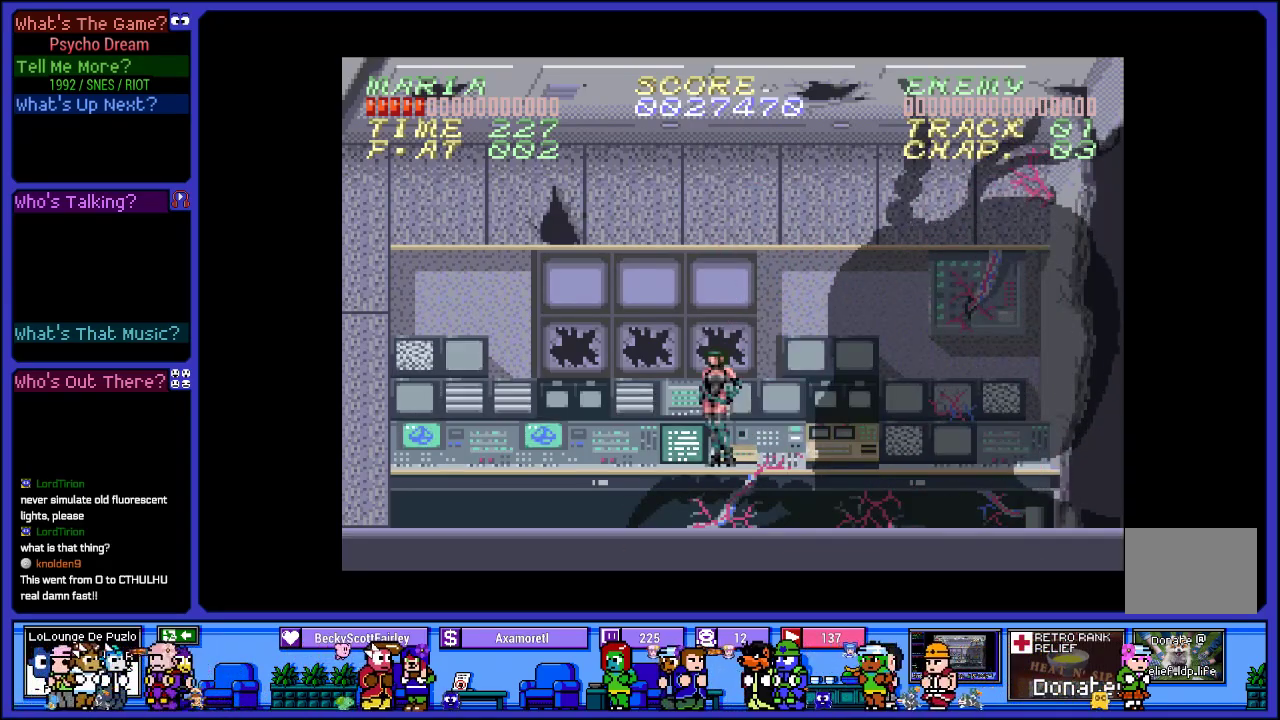
{"buttons": [], "left_stick": "center", "right_stick": "center", "events": []}
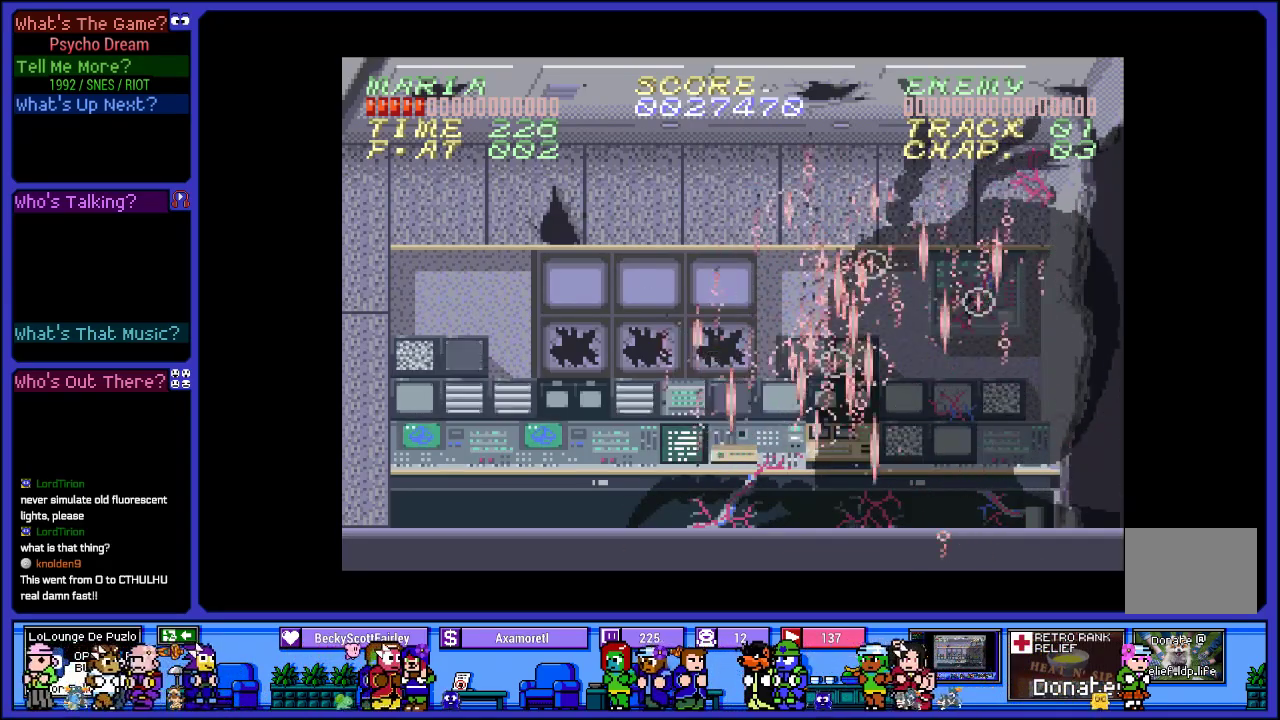
{"buttons": [], "left_stick": "center", "right_stick": "center", "events": []}
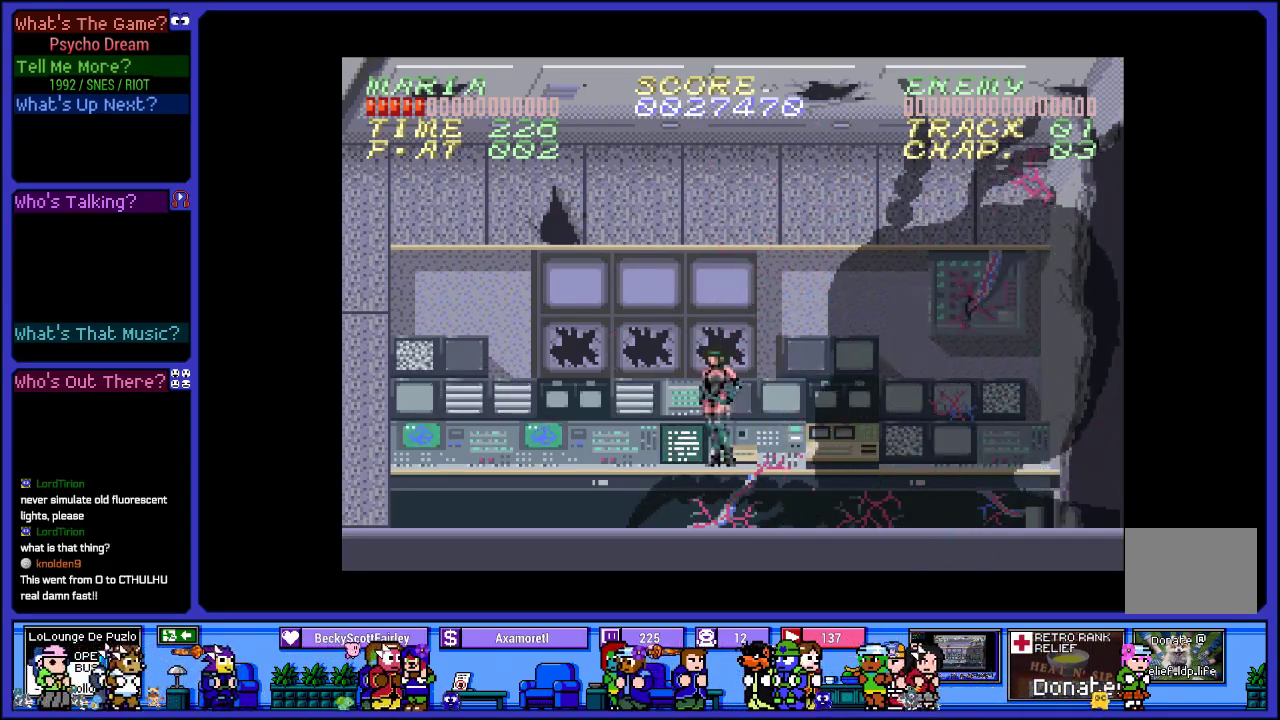
{"buttons": [], "left_stick": "center", "right_stick": "center", "events": []}
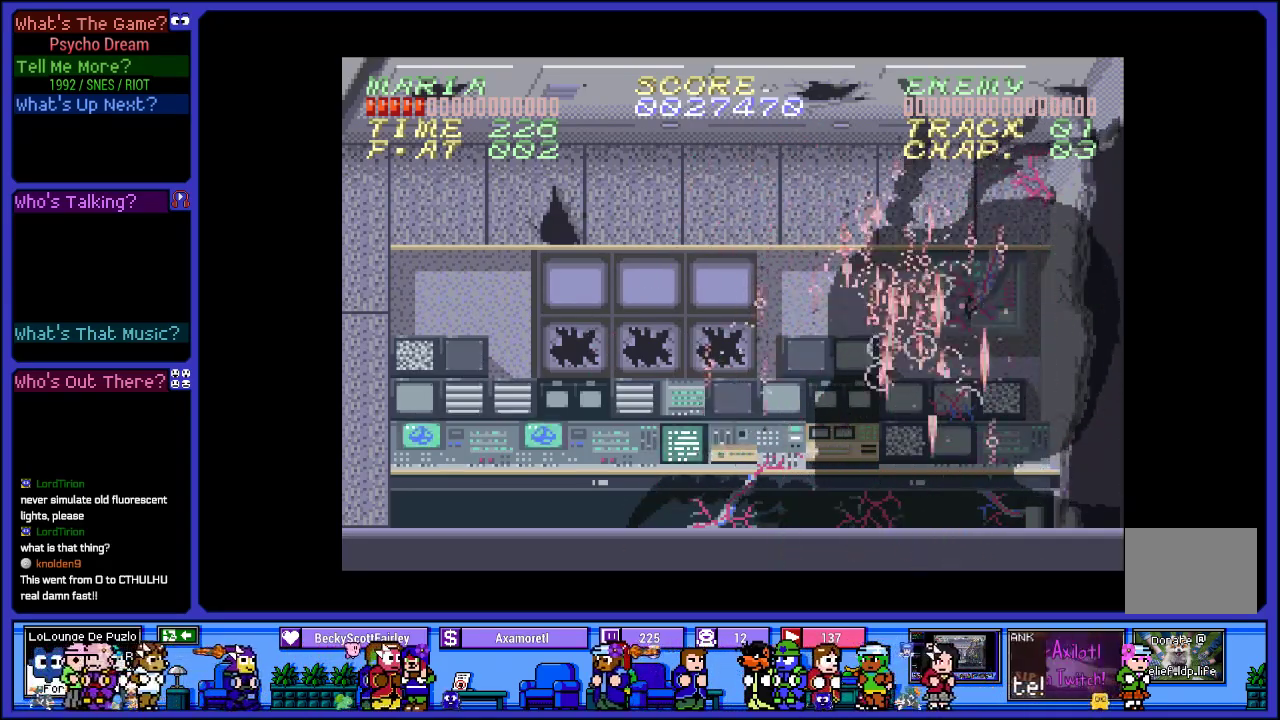
{"buttons": ["DPAD_LEFT"], "left_stick": "center", "right_stick": "center", "events": [[433, "DPAD_LEFT", "down"]]}
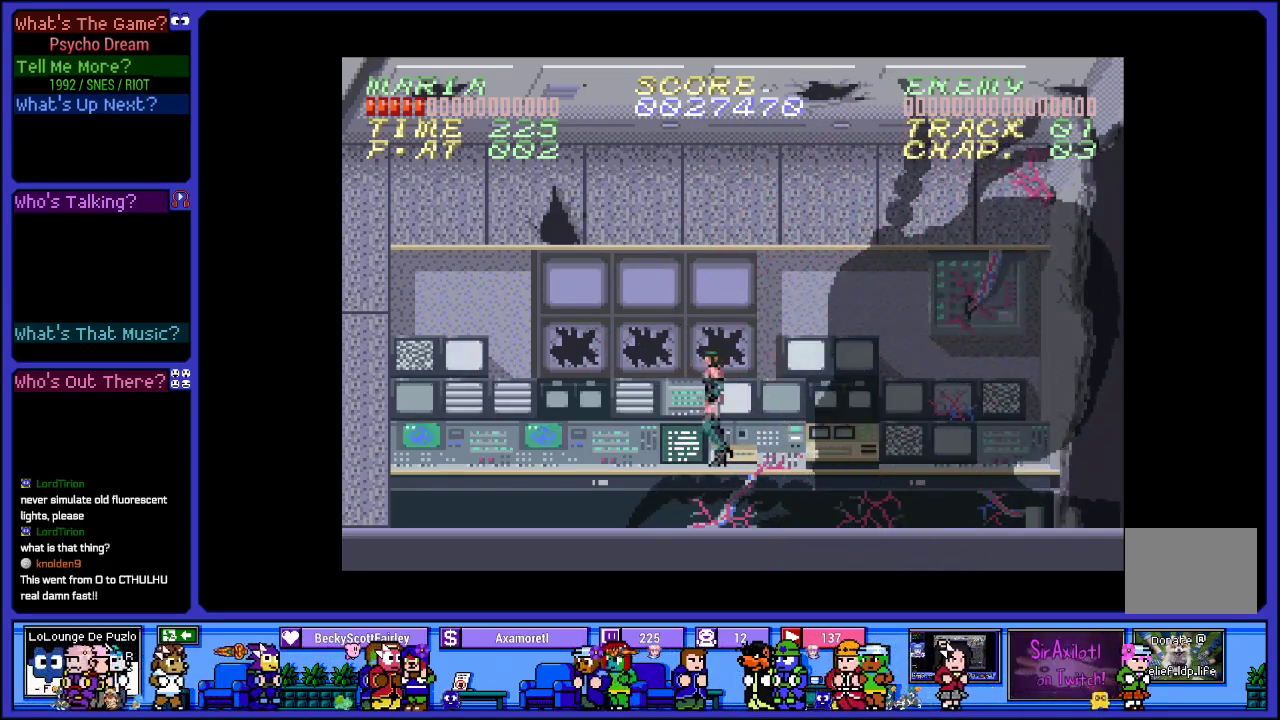
{"buttons": [], "left_stick": "center", "right_stick": "center", "events": [[433, "DPAD_LEFT", "up"]]}